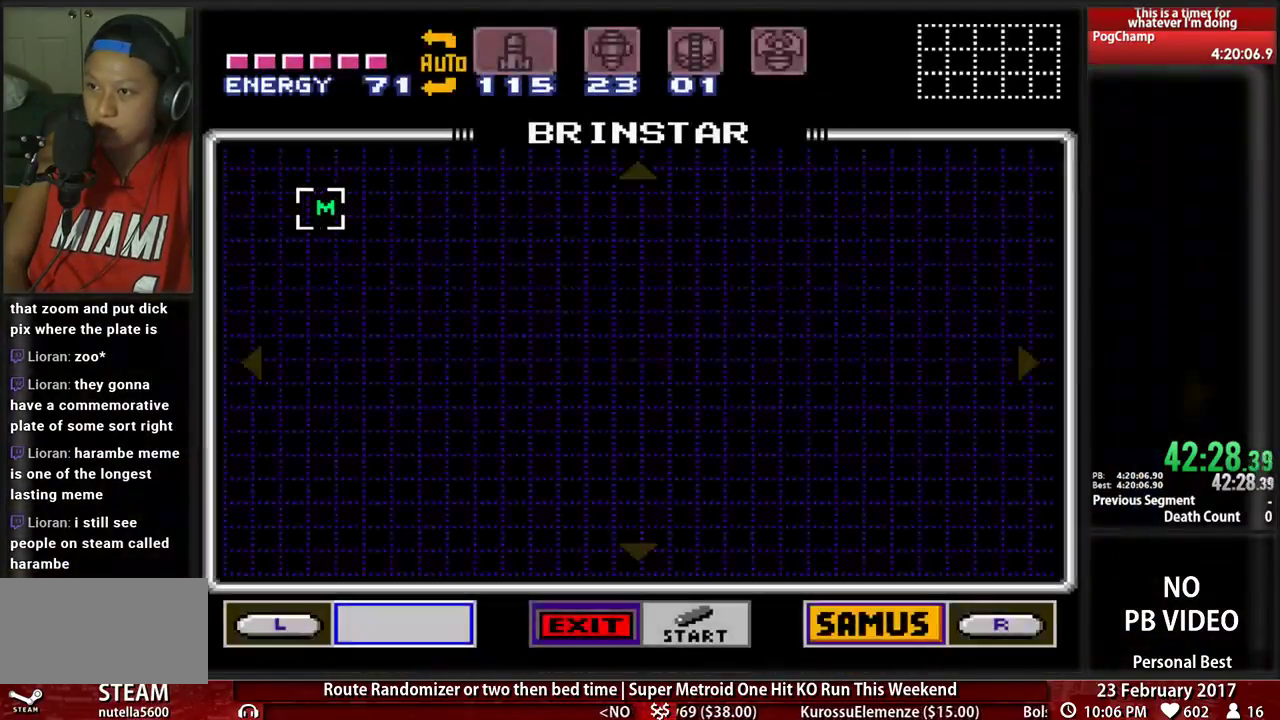
Gameplay with a controller (Nintendo layout); each line is a JSON object with the inputs held at the frame after it (dt_ms = milliseconds from this image to that frame). "events" lists button and stick changes between this image and that frame as [ms after this image, input, new state], when the widget could be followed in between. Not read: B L3 R3 SELECT START.
{"dt_ms": 500, "buttons": [], "events": [[103, "R1", "up"], [172, "R1", "down"], [241, "R1", "up"], [293, "R1", "down"], [431, "R1", "up"]]}
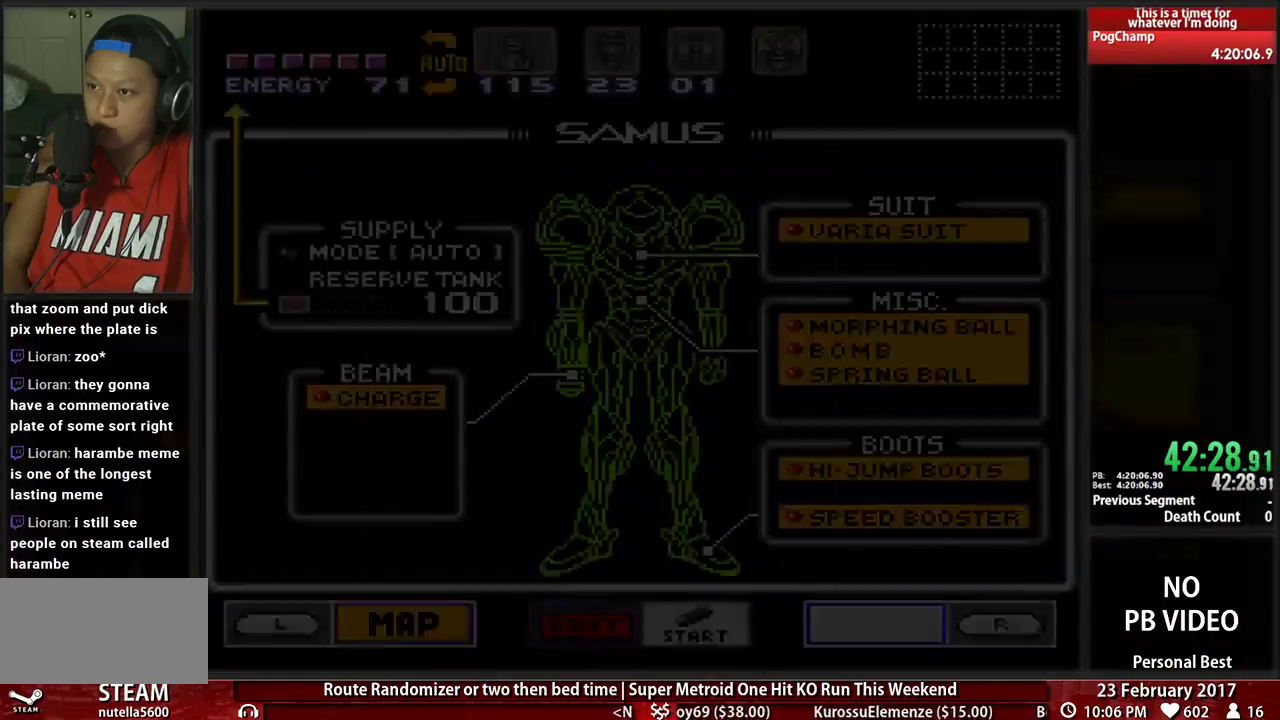
{"dt_ms": 500, "buttons": [], "events": []}
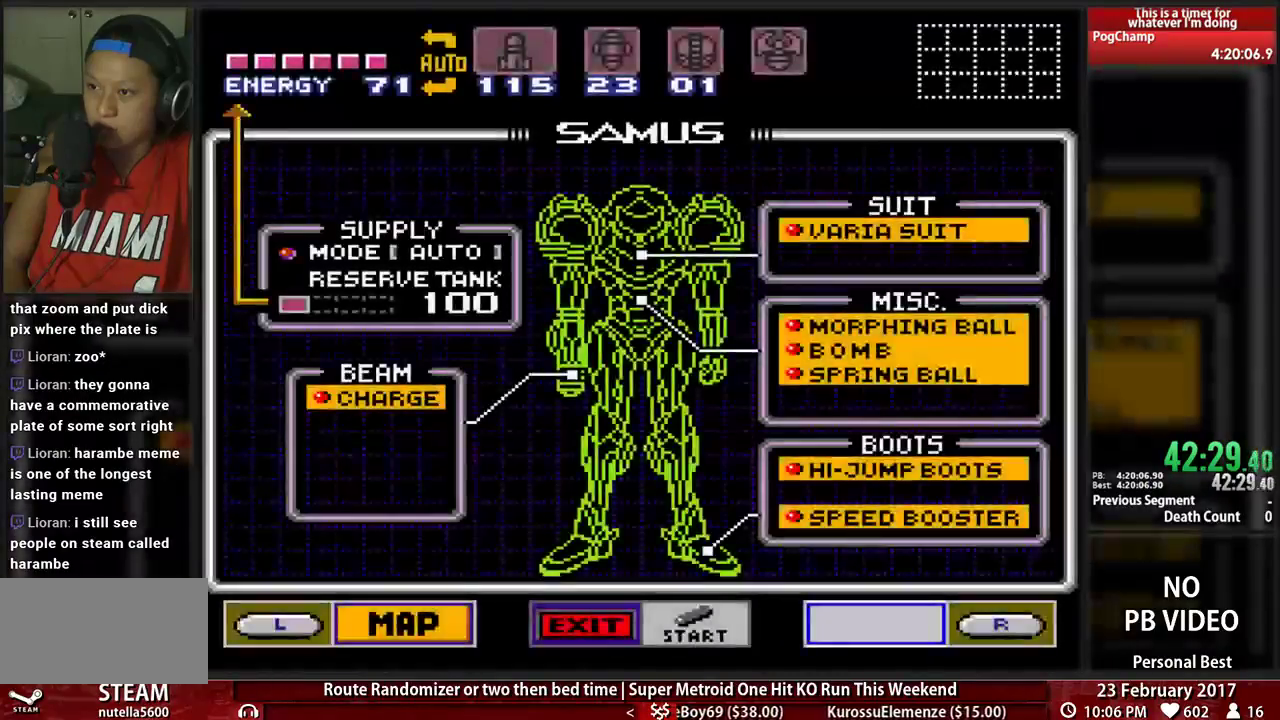
{"dt_ms": 500, "buttons": [], "events": []}
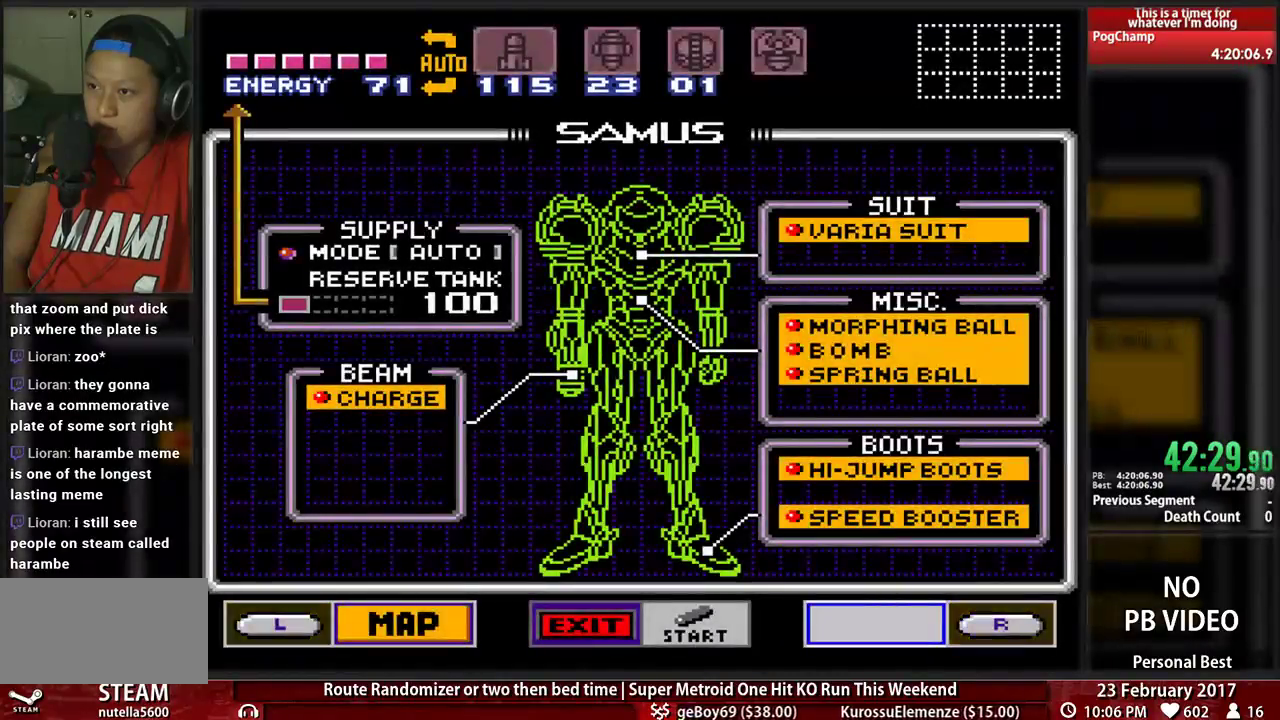
{"dt_ms": 500, "buttons": [], "events": []}
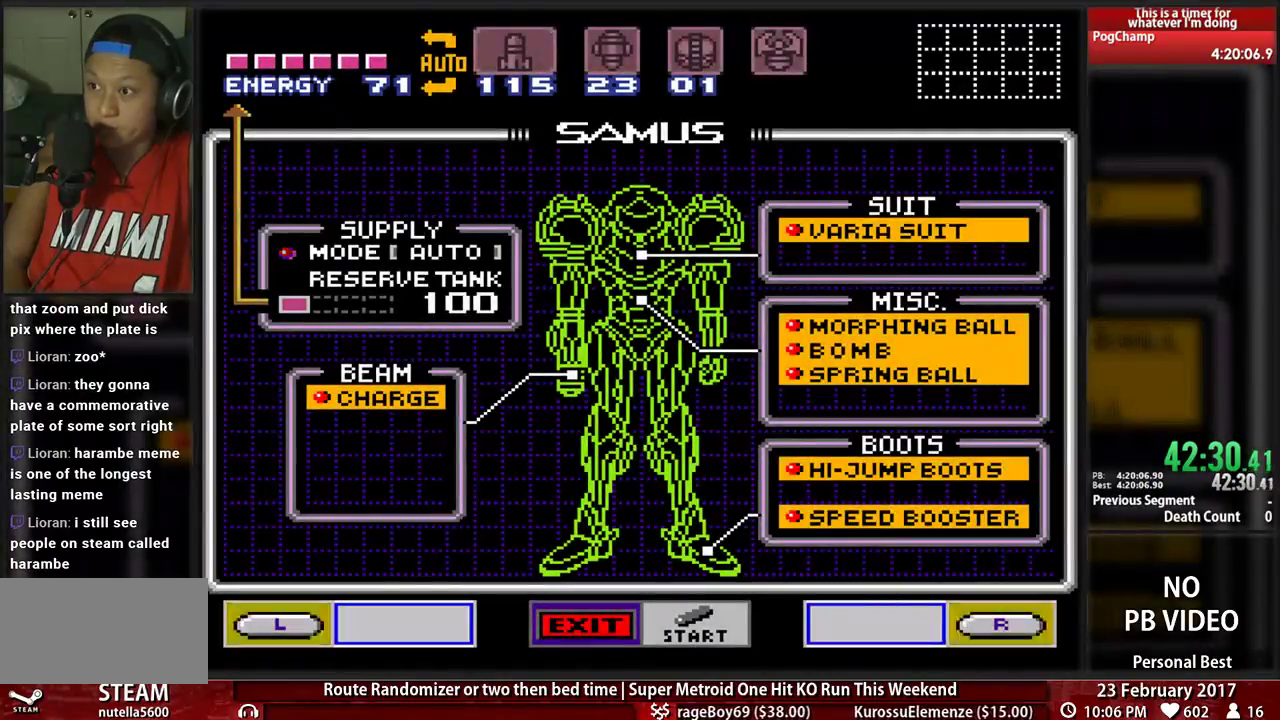
{"dt_ms": 500, "buttons": [], "events": []}
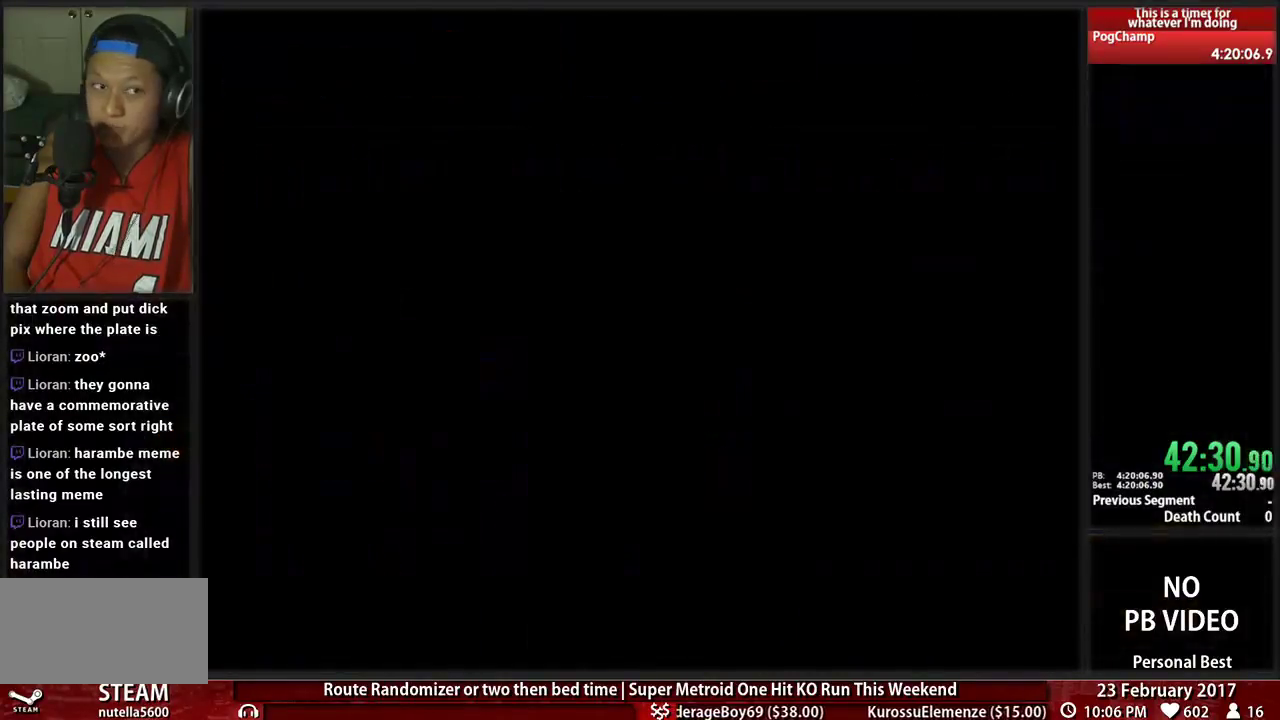
{"dt_ms": 500, "buttons": ["L1"], "events": [[414, "L1", "down"]]}
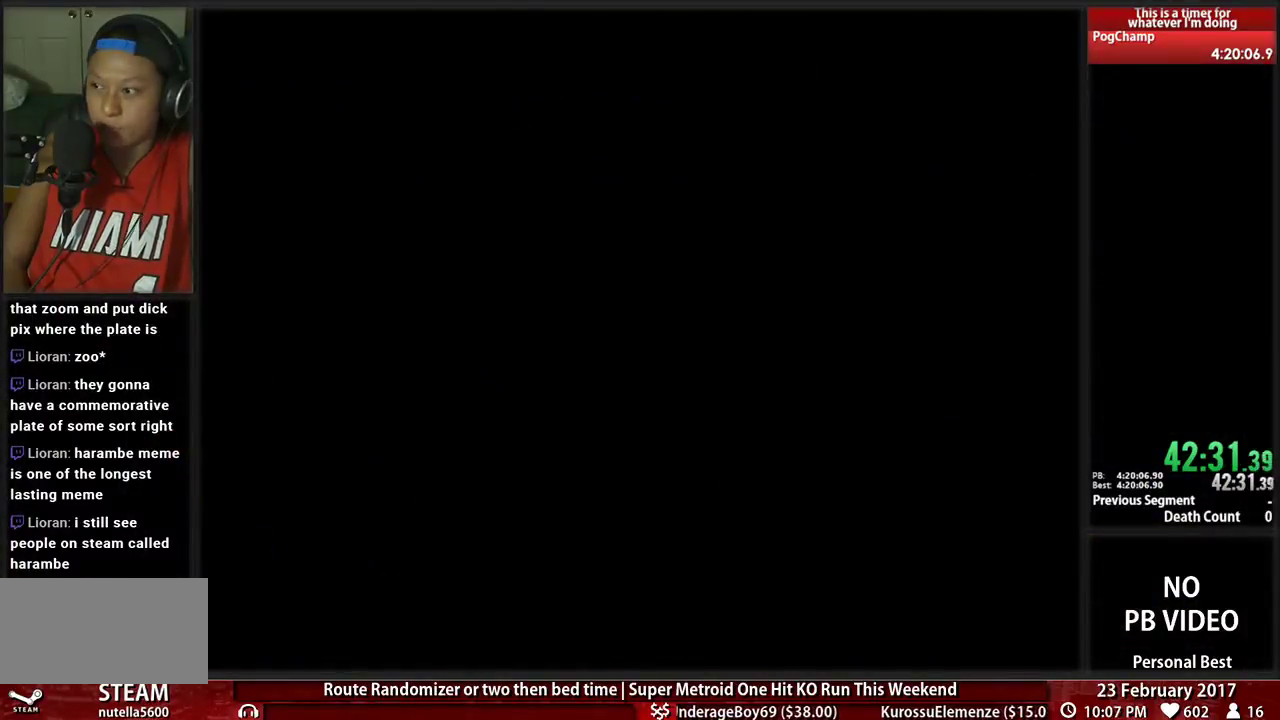
{"dt_ms": 500, "buttons": ["L1"], "events": []}
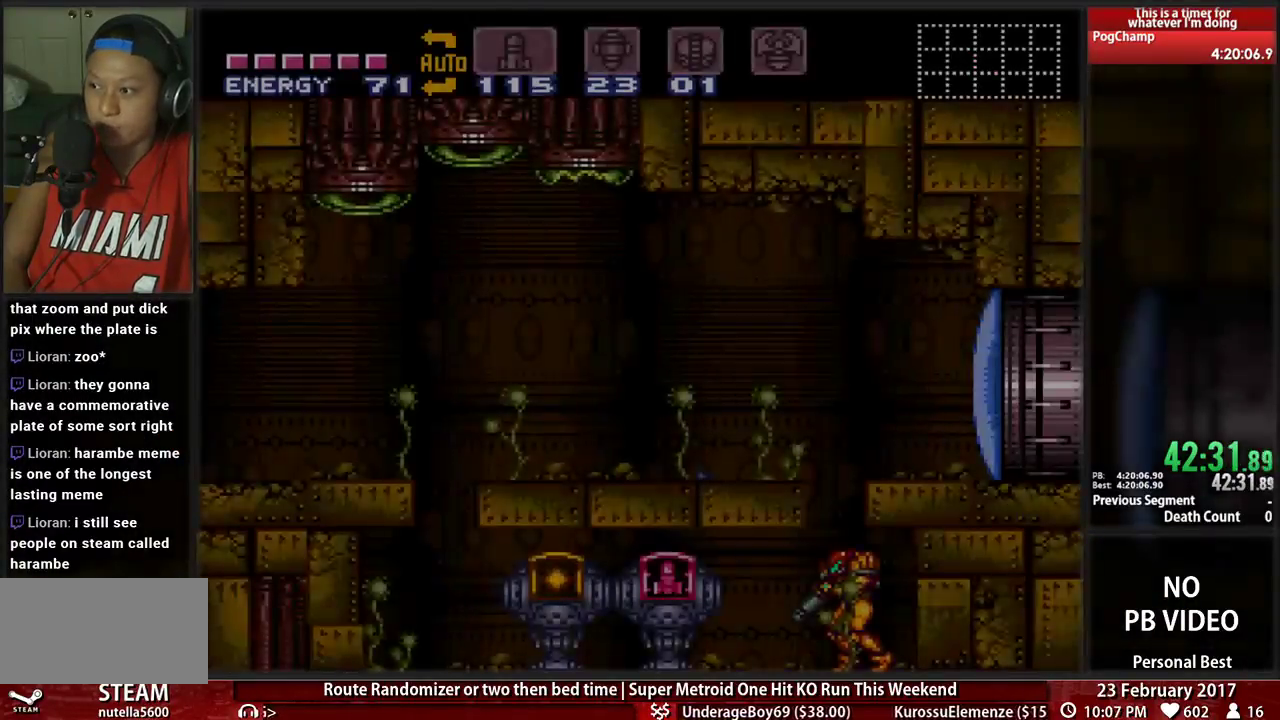
{"dt_ms": 1000, "buttons": ["L1", "DPAD_RIGHT"], "events": [[52, "A", "down"], [190, "DPAD_LEFT", "down"], [310, "DPAD_LEFT", "up"], [345, "A", "up"], [345, "DPAD_DOWN", "down"], [552, "A", "down"], [621, "DPAD_DOWN", "up"], [759, "DPAD_LEFT", "down"], [845, "A", "up"], [845, "DPAD_LEFT", "up"], [948, "DPAD_RIGHT", "down"]]}
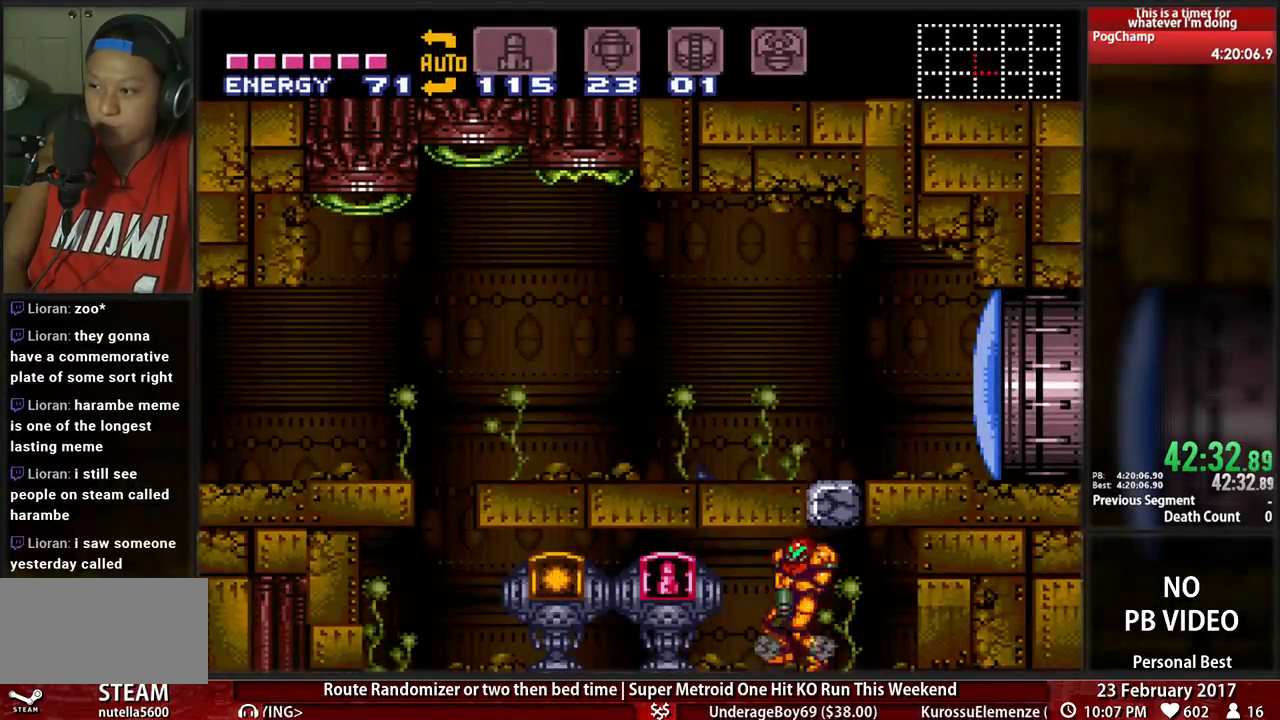
{"dt_ms": 500, "buttons": ["A", "L1"], "events": [[86, "DPAD_RIGHT", "up"], [86, "DPAD_UP", "down"], [190, "X", "down"], [310, "DPAD_UP", "up"], [310, "X", "up"], [379, "A", "down"]]}
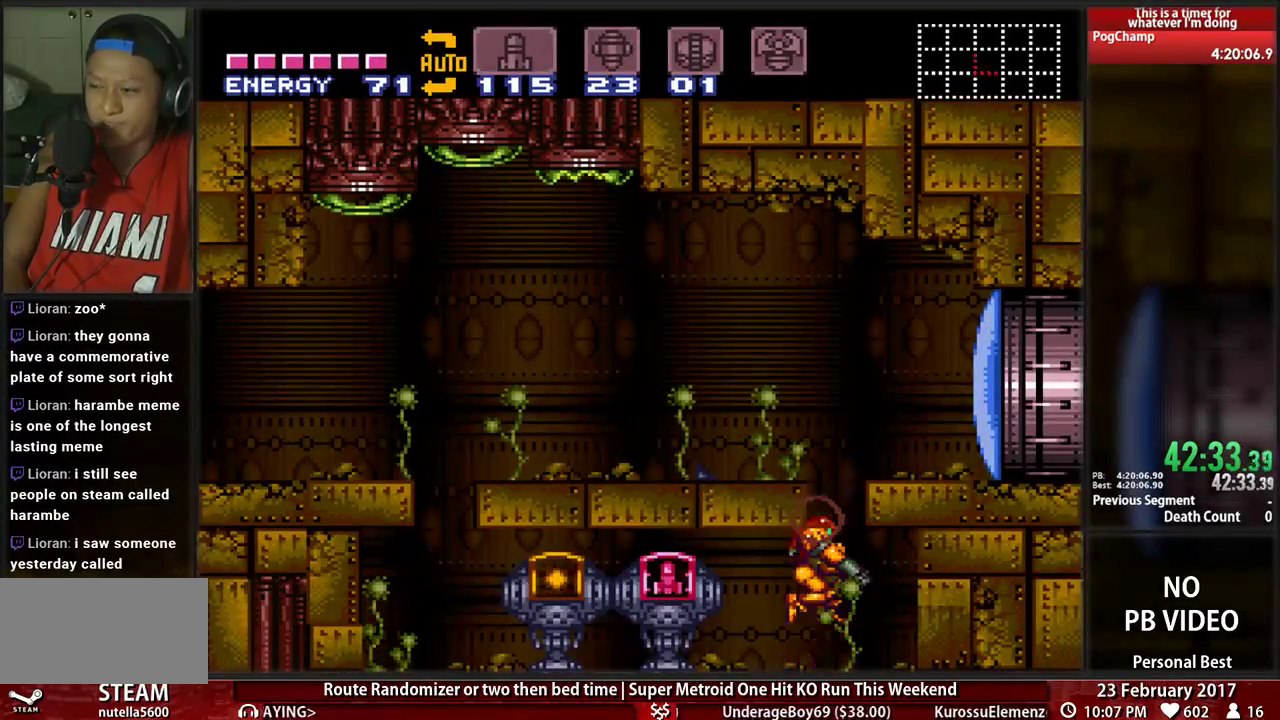
{"dt_ms": 1000, "buttons": ["L1", "DPAD_LEFT"], "events": [[224, "A", "up"], [310, "DPAD_RIGHT", "down"], [414, "DPAD_RIGHT", "up"], [483, "A", "down"], [500, "DPAD_DOWN", "down"], [655, "DPAD_DOWN", "up"], [655, "DPAD_LEFT", "down"], [776, "A", "up"]]}
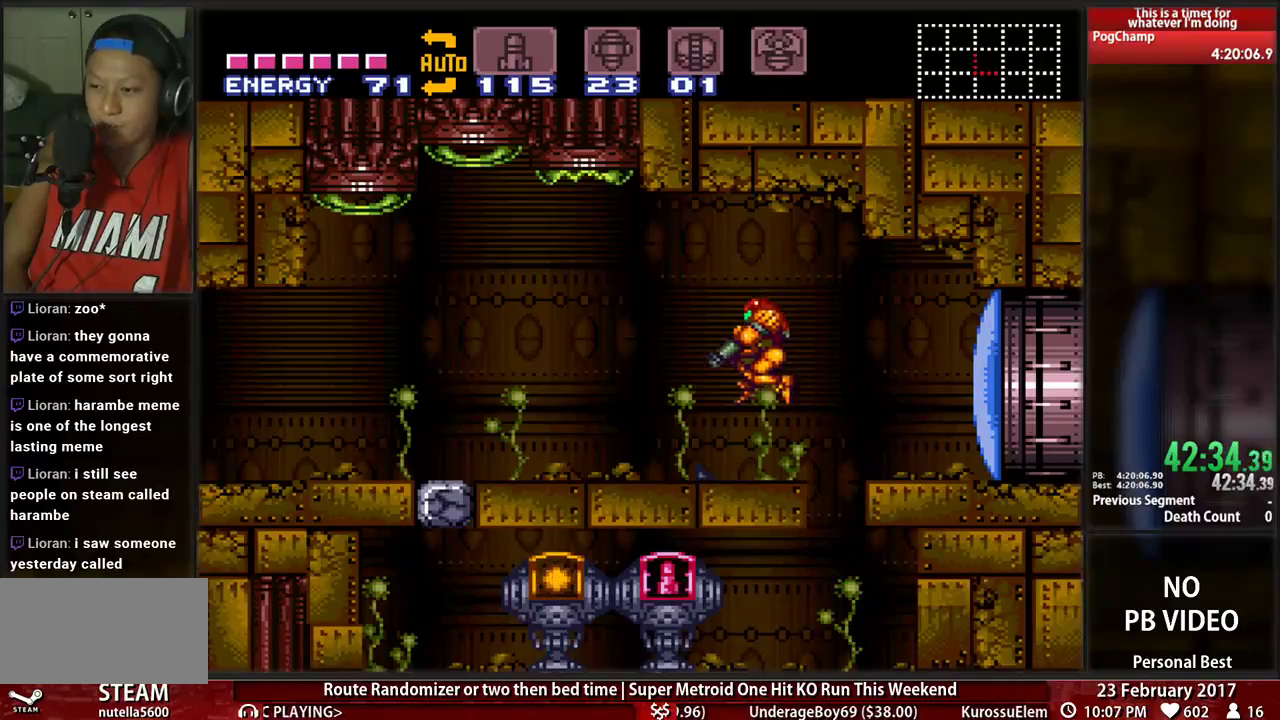
{"dt_ms": 500, "buttons": ["DPAD_LEFT"], "events": [[379, "L1", "up"]]}
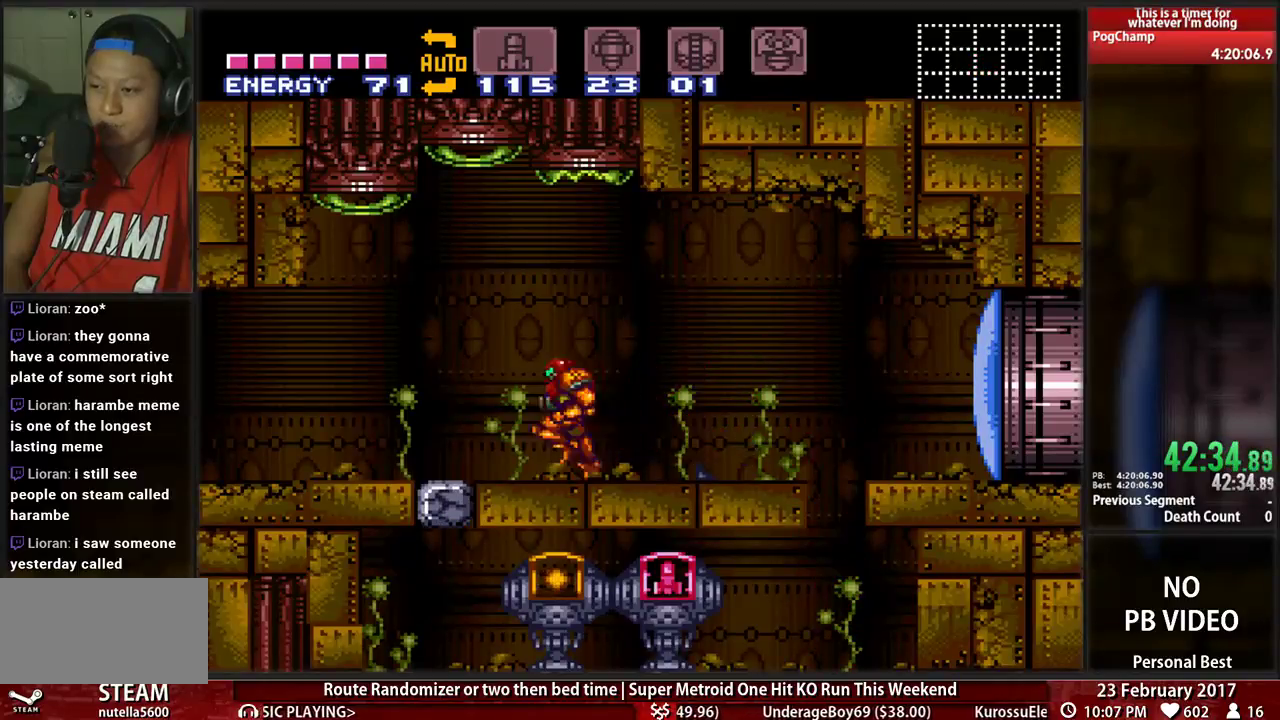
{"dt_ms": 500, "buttons": [], "events": [[155, "X", "down"], [345, "X", "up"], [483, "DPAD_LEFT", "up"]]}
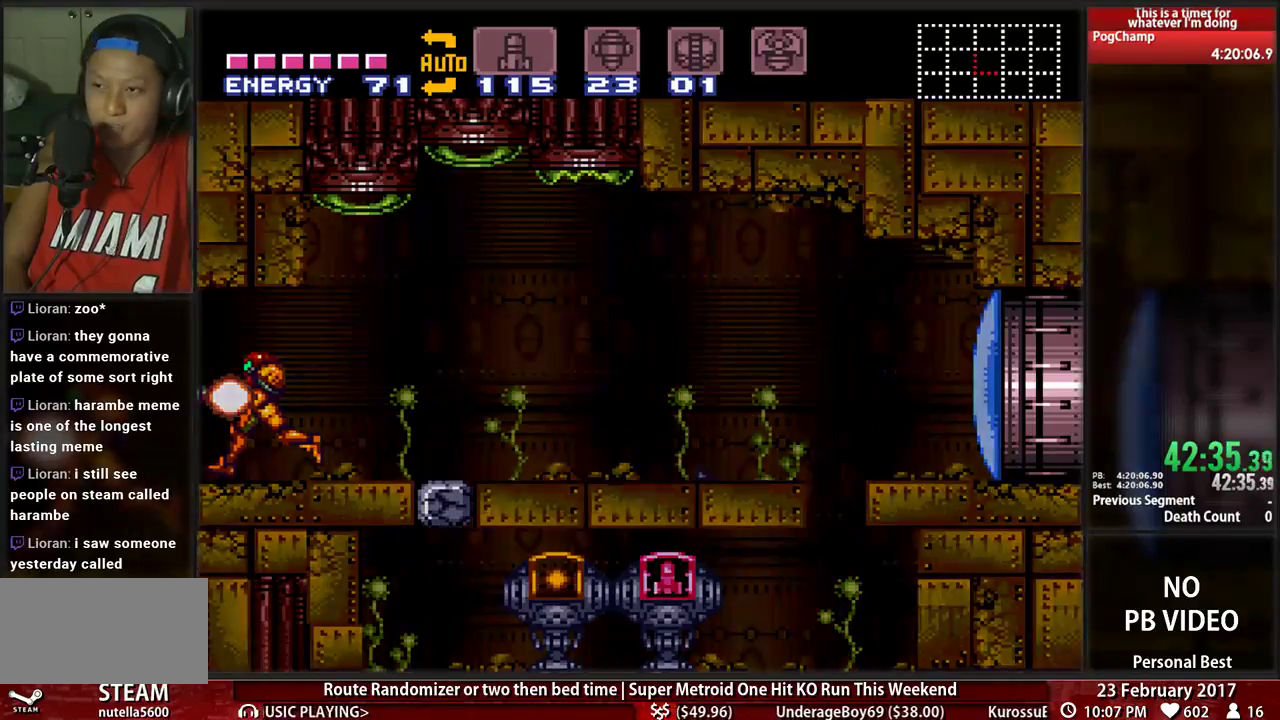
{"dt_ms": 500, "buttons": [], "events": []}
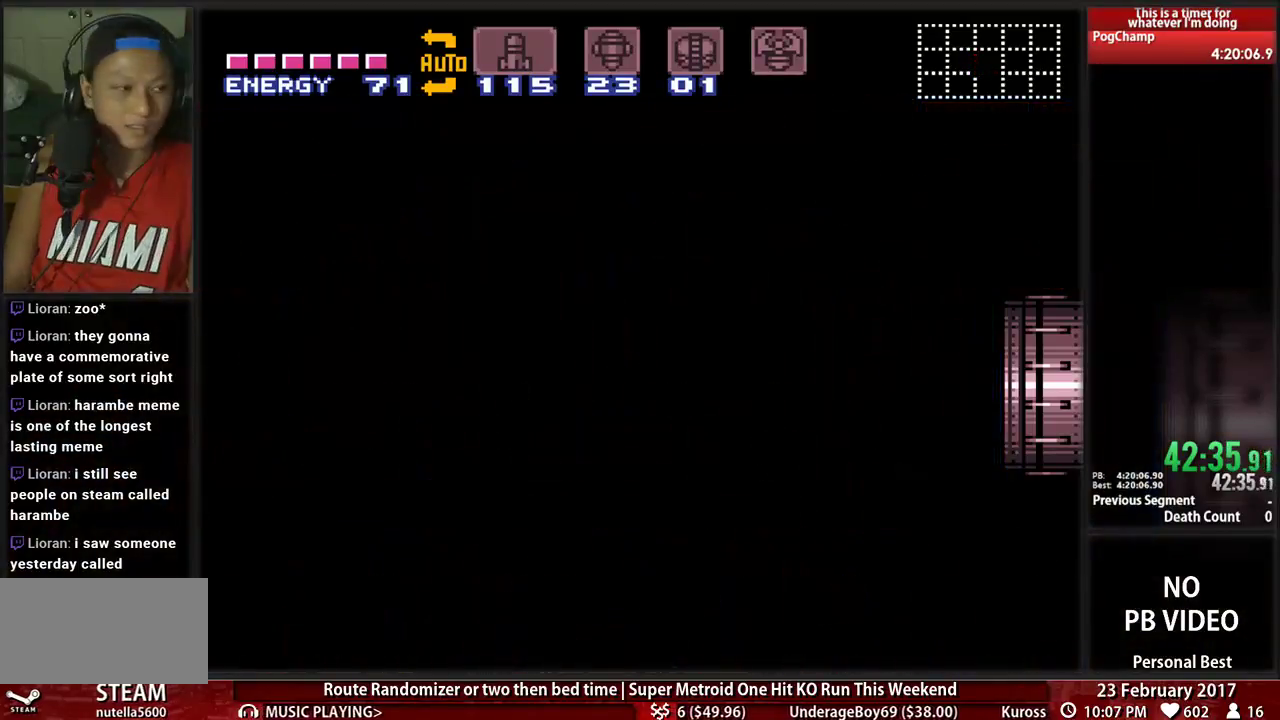
{"dt_ms": 500, "buttons": [], "events": []}
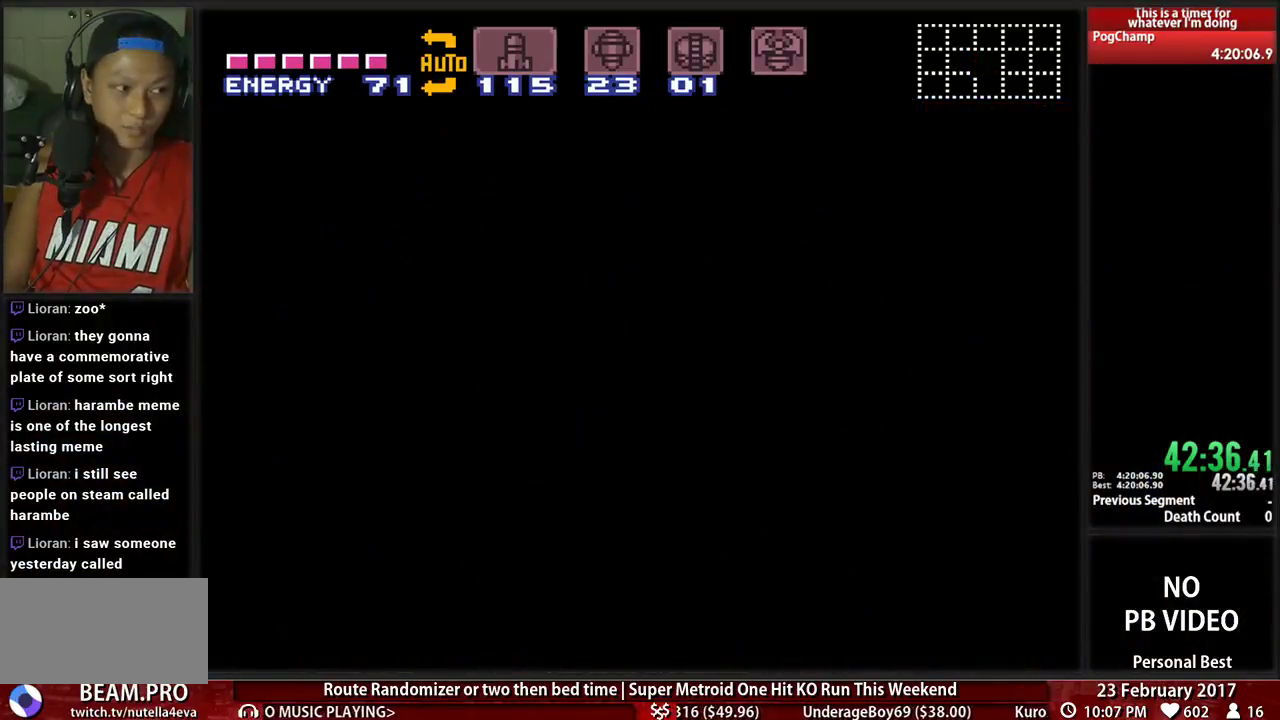
{"dt_ms": 500, "buttons": [], "events": []}
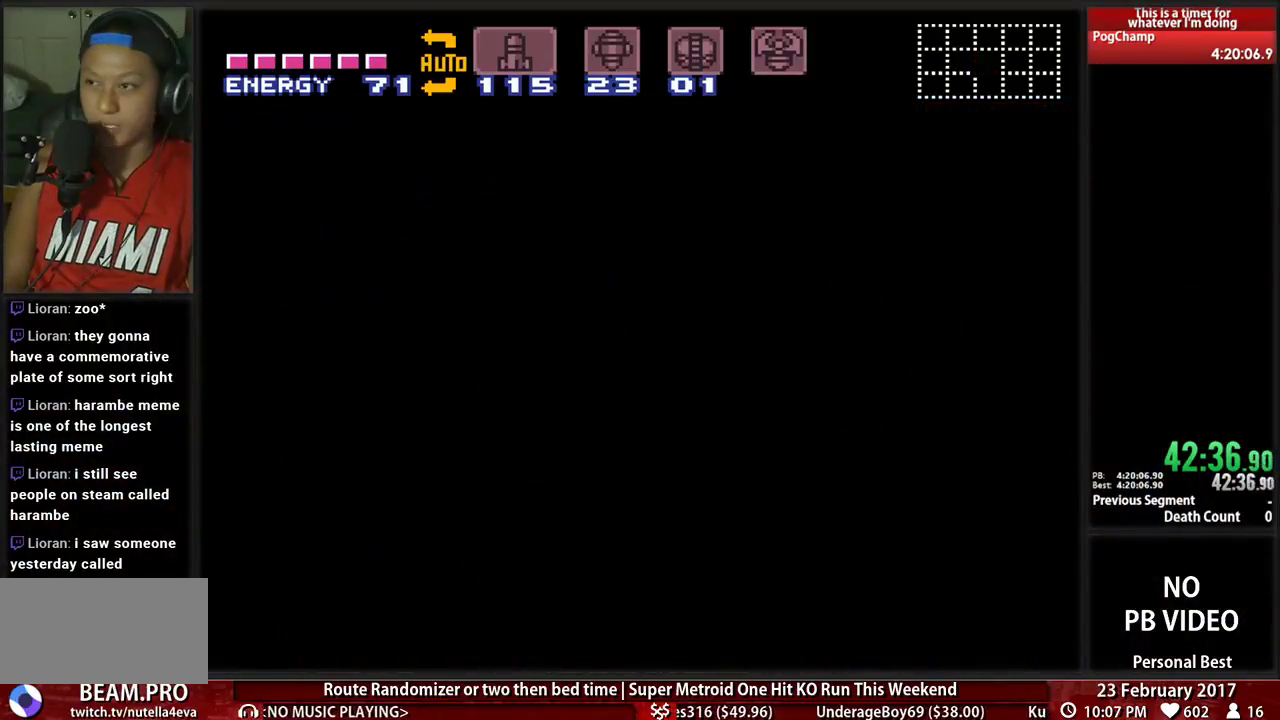
{"dt_ms": 500, "buttons": [], "events": []}
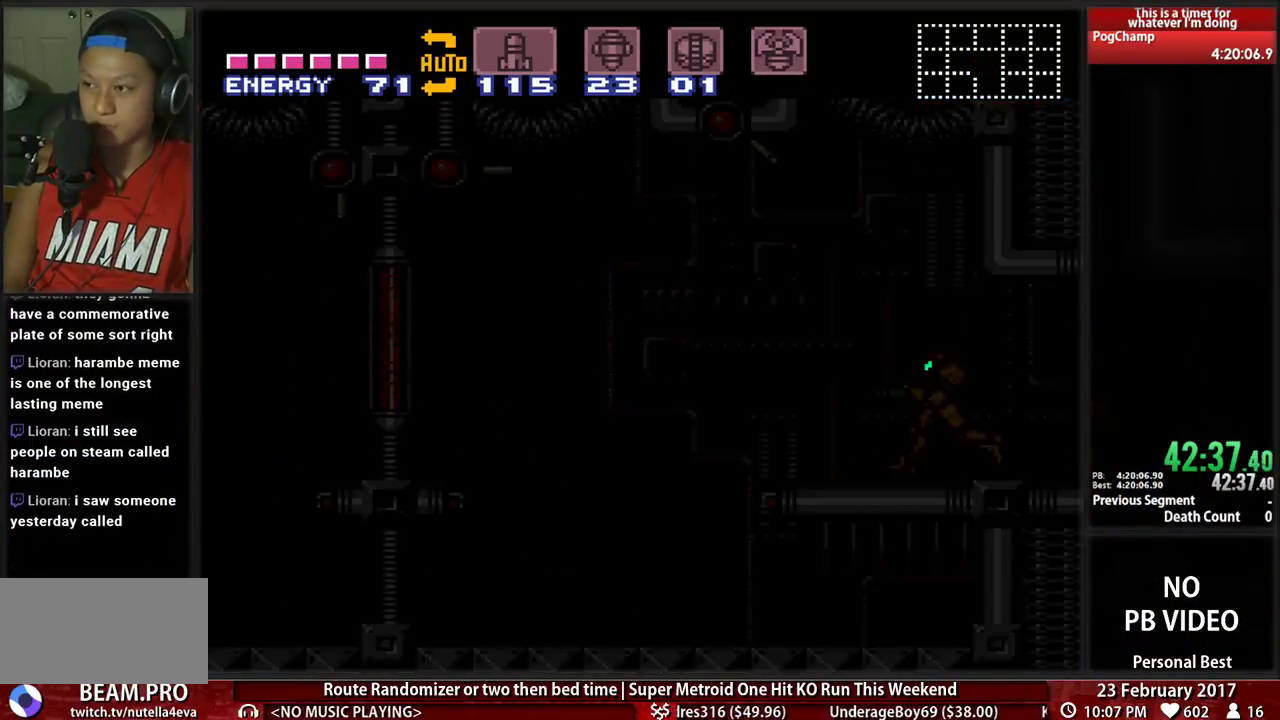
{"dt_ms": 500, "buttons": ["DPAD_LEFT"], "events": [[103, "DPAD_LEFT", "down"]]}
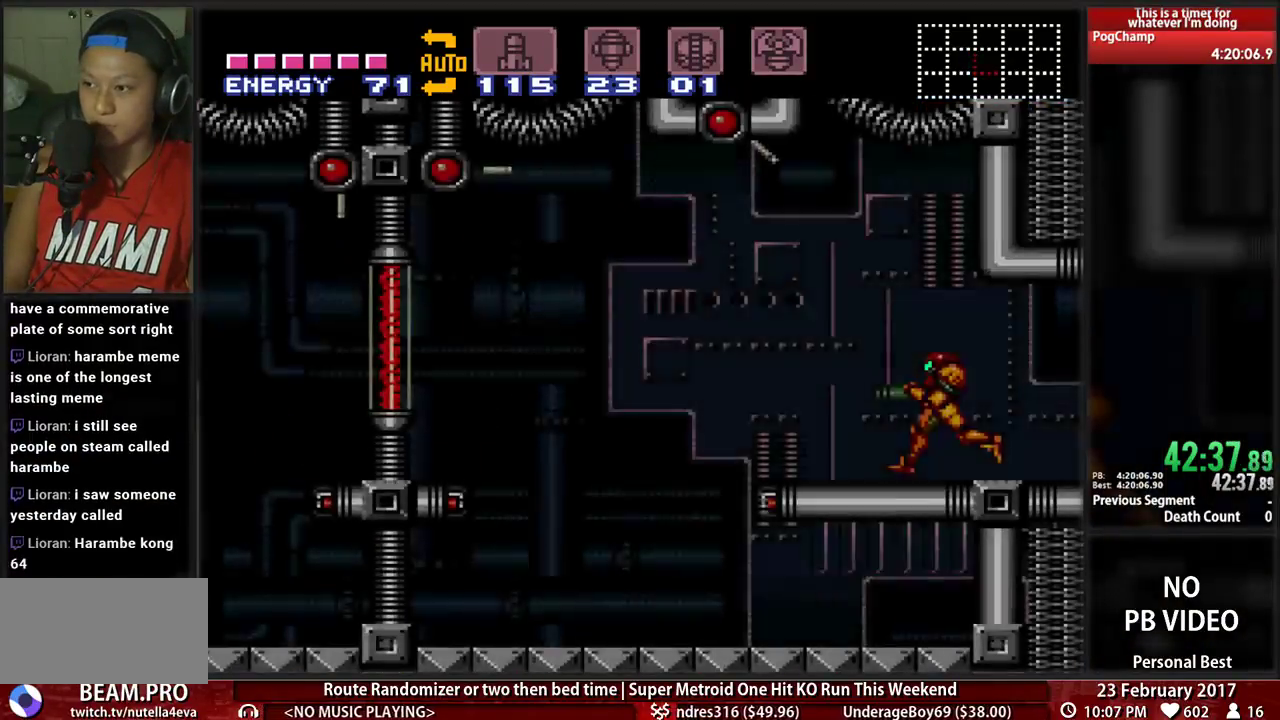
{"dt_ms": 500, "buttons": ["R1", "DPAD_LEFT"], "events": [[241, "Y", "down"], [328, "DPAD_LEFT", "up"], [362, "DPAD_RIGHT", "down"], [362, "Y", "up"], [431, "DPAD_RIGHT", "up"], [466, "DPAD_LEFT", "down"], [500, "R1", "down"]]}
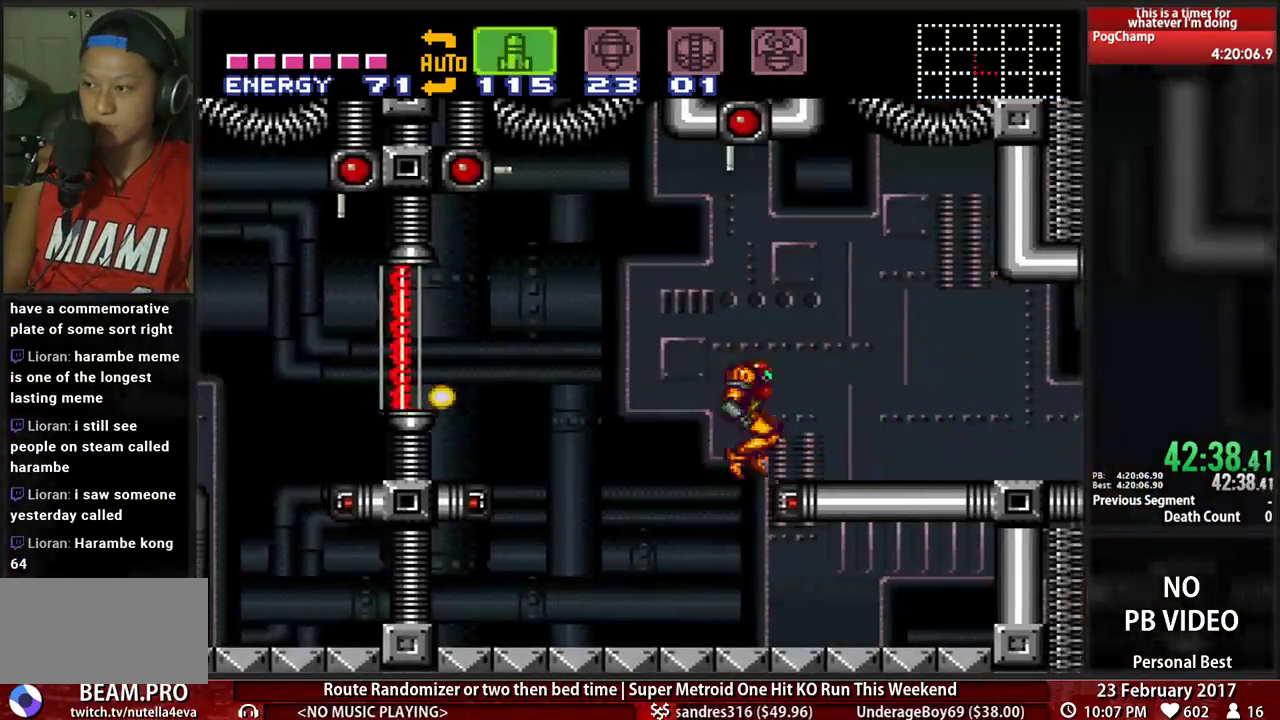
{"dt_ms": 500, "buttons": ["X", "R1"]}
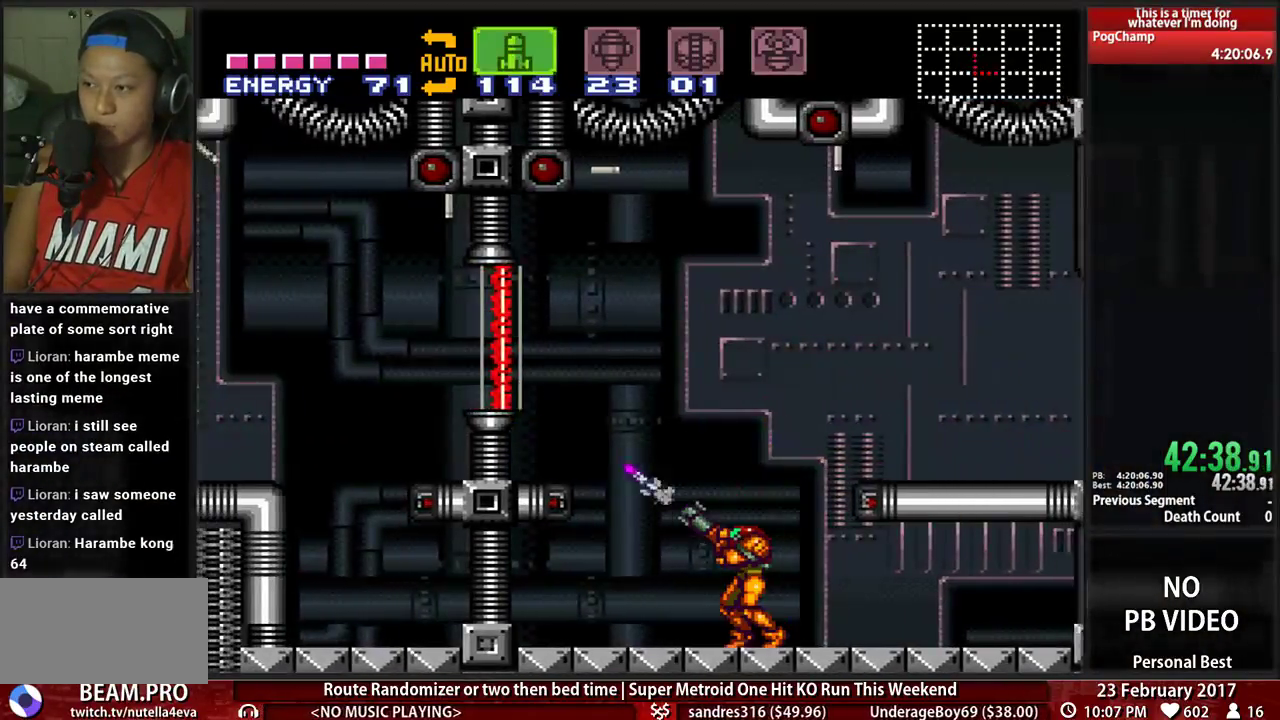
{"dt_ms": 500, "buttons": ["X", "R1"], "events": [[34, "X", "up"], [138, "X", "down"], [241, "X", "up"], [293, "X", "down"]]}
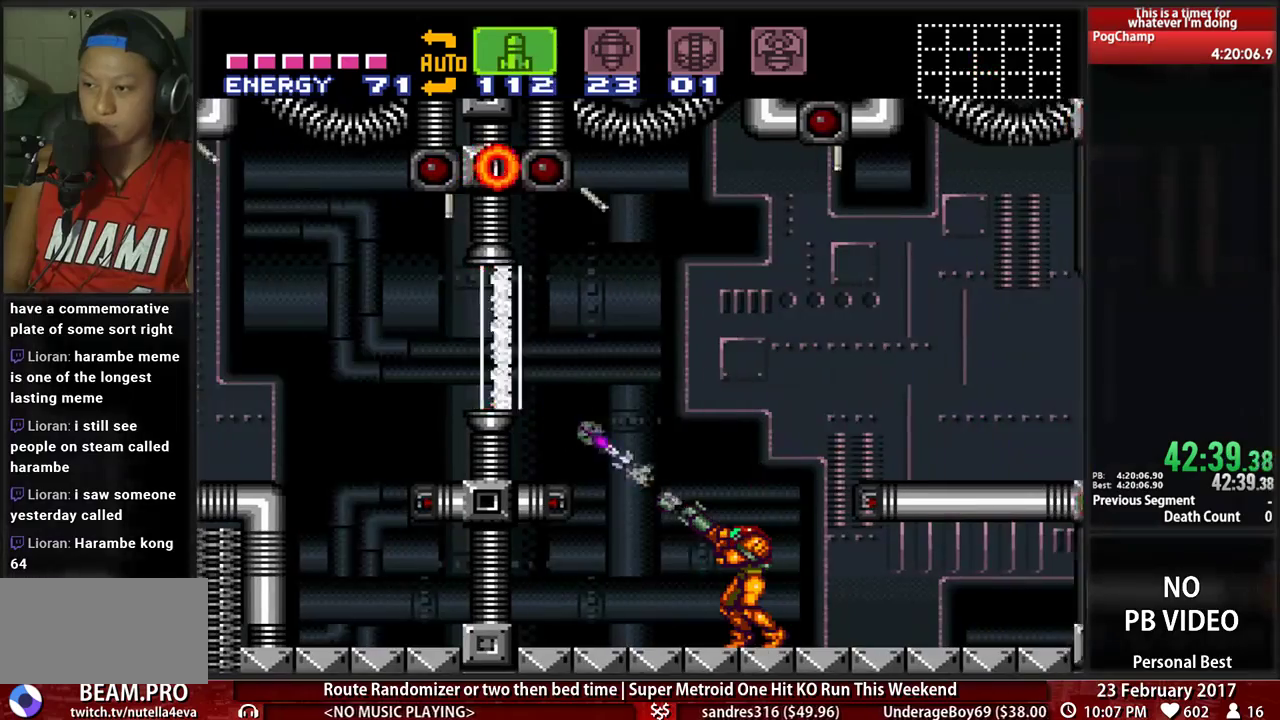
{"dt_ms": 500, "buttons": ["R1"], "events": [[103, "X", "up"], [207, "X", "down"], [293, "X", "up"], [362, "X", "down"], [500, "X", "up"]]}
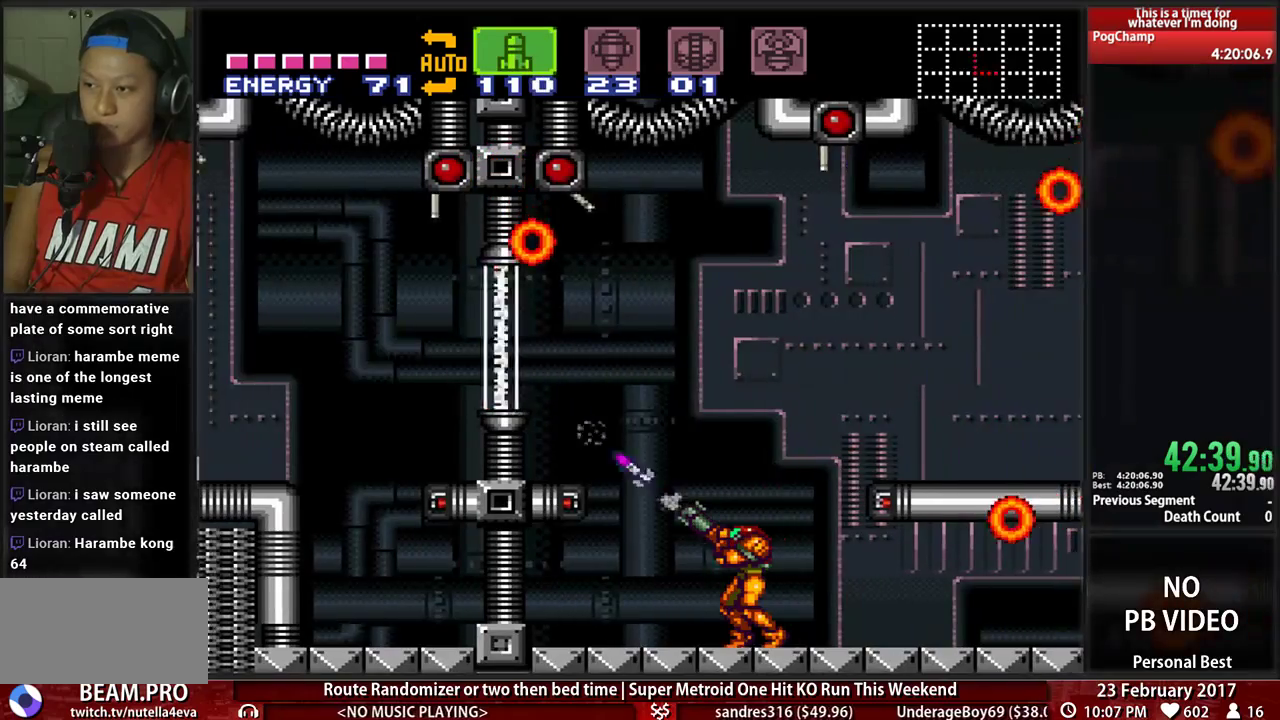
{"dt_ms": 500, "buttons": ["R1"], "events": [[69, "X", "down"], [172, "X", "up"], [241, "X", "down"], [328, "X", "up"], [397, "X", "down"], [500, "X", "up"]]}